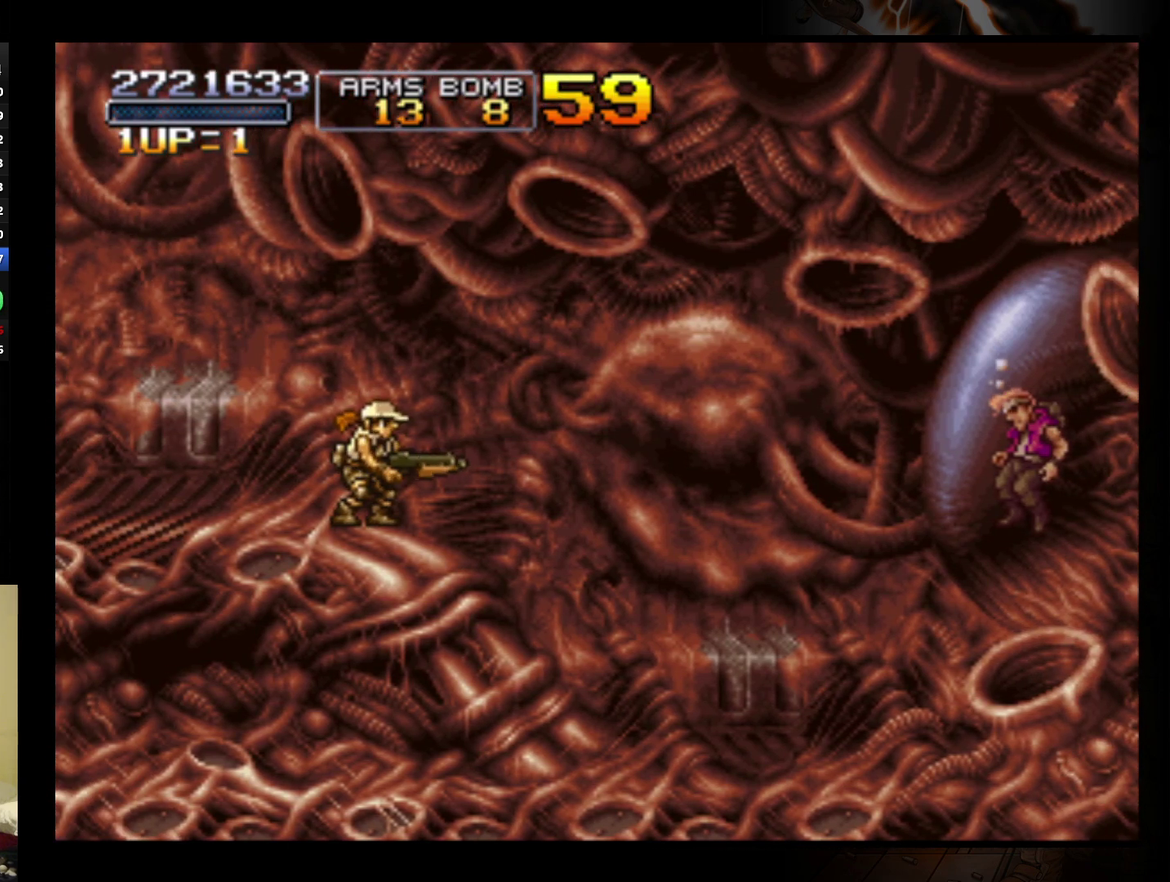
Gameplay with a controller (Nintendo layout); each line is a JSON object with the inputs held at the frame after it. "events" lists button and stick changes between this image and that frame as [ms after this image, input, new state], when the widget could be followed in between. Not read: L3 R3 right_stick.
{"buttons": [], "left_stick": "right", "events": []}
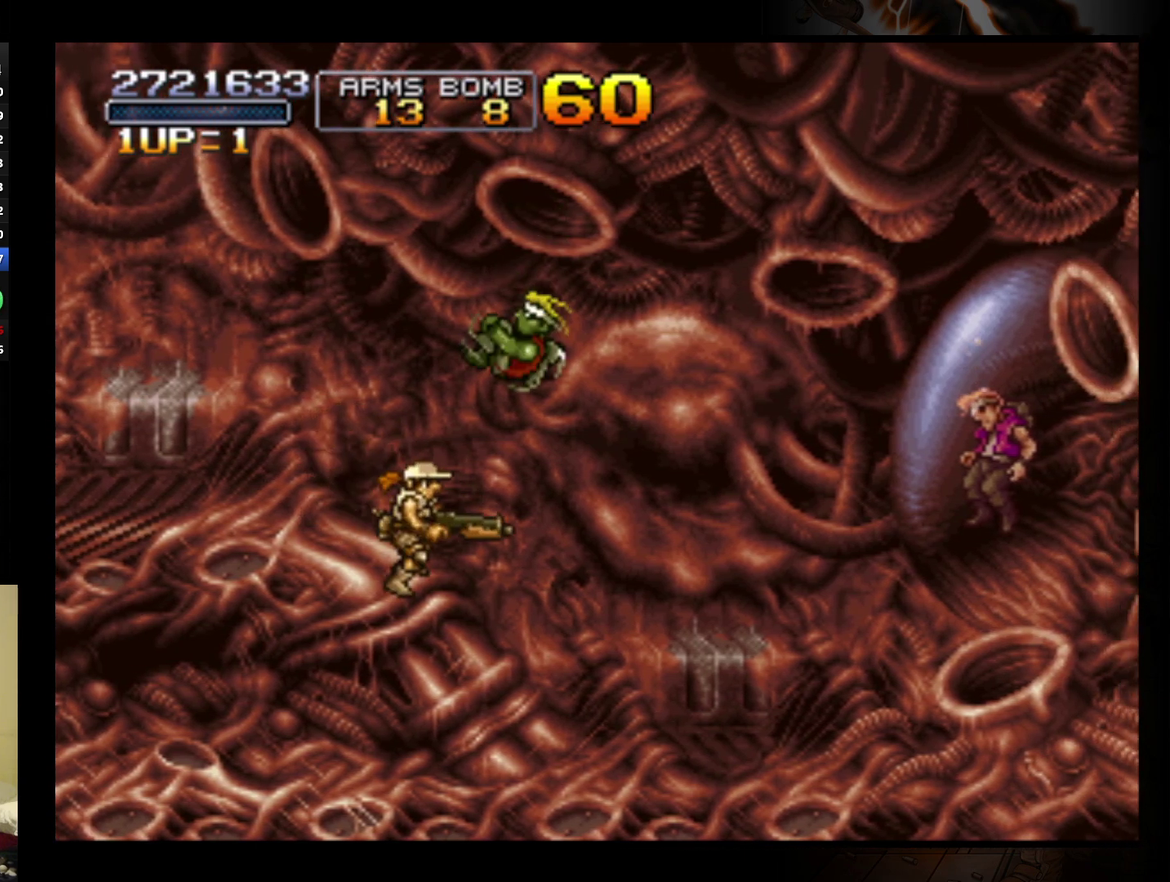
{"buttons": [], "left_stick": "right", "events": [[167, "B", "down"], [167, "R1", "down"], [200, "A", "down"], [267, "A", "up"], [267, "R1", "up"], [300, "B", "up"], [367, "B", "down"], [367, "R1", "down"], [400, "A", "down"], [467, "A", "up"], [467, "B", "up"], [467, "R1", "up"]]}
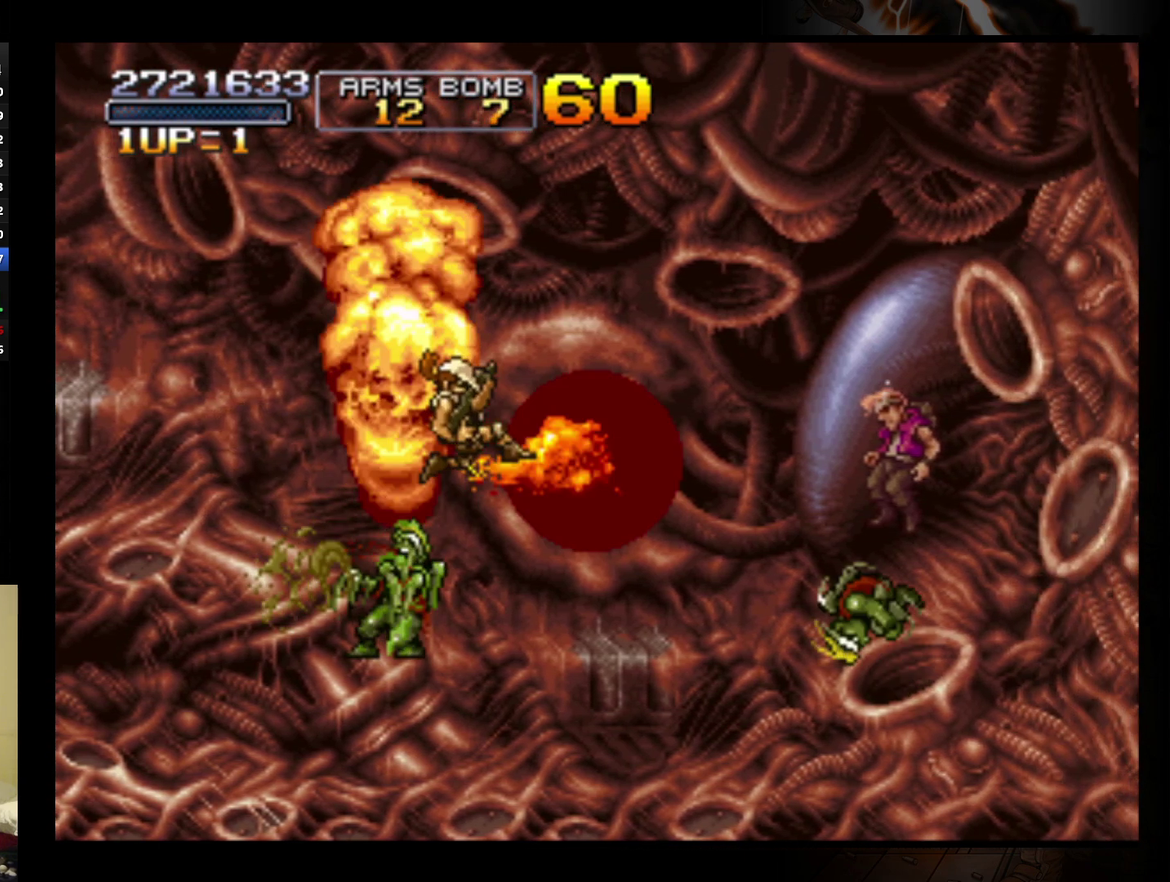
{"buttons": [], "left_stick": "right", "events": [[33, "A", "down"], [33, "B", "down"], [33, "R1", "down"], [133, "A", "up"], [133, "B", "up"], [133, "R1", "up"], [200, "R1", "down"], [233, "A", "down"], [233, "B", "down"], [300, "A", "up"], [300, "B", "up"], [300, "R1", "up"], [367, "R1", "down"], [400, "A", "down"], [400, "B", "down"], [467, "A", "up"], [467, "B", "up"], [467, "R1", "up"]]}
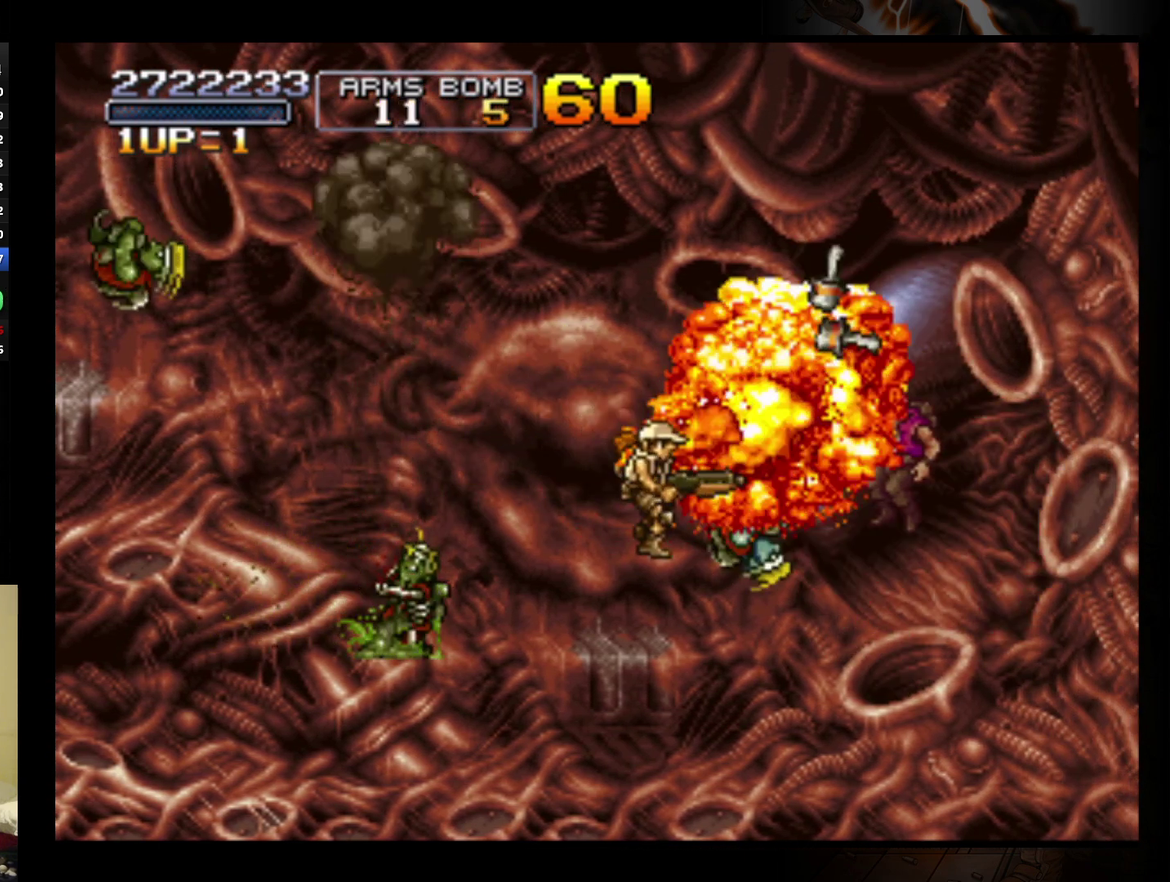
{"buttons": [], "left_stick": "up-right", "events": [[33, "A", "down"], [33, "B", "down"], [33, "R1", "down"], [133, "A", "up"], [133, "R1", "up"], [167, "B", "up"], [200, "R1", "down"], [233, "A", "down"], [233, "B", "down"], [300, "A", "up"], [300, "B", "up"], [300, "R1", "up"], [400, "A", "down"], [400, "B", "down"], [400, "R1", "down"], [467, "A", "up"], [467, "R1", "up"], [467, "left_stick", "up-right"], [500, "B", "up"]]}
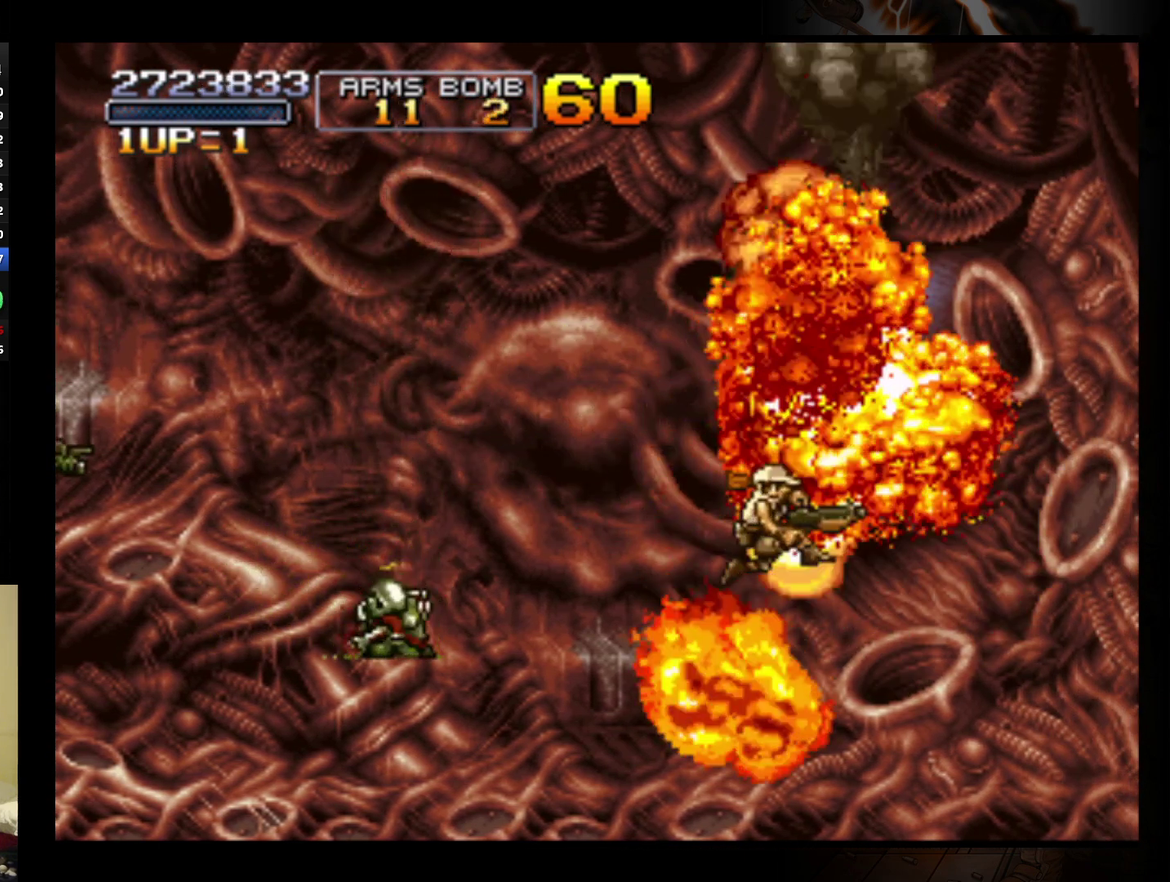
{"buttons": [], "left_stick": "up-right", "events": [[33, "R1", "down"], [67, "A", "down"], [67, "B", "down"], [133, "R1", "up"], [200, "R1", "down"], [300, "A", "up"], [300, "B", "up"], [300, "R1", "up"], [400, "A", "down"], [400, "B", "down"], [400, "R1", "down"], [467, "R1", "up"], [500, "A", "up"], [500, "B", "up"]]}
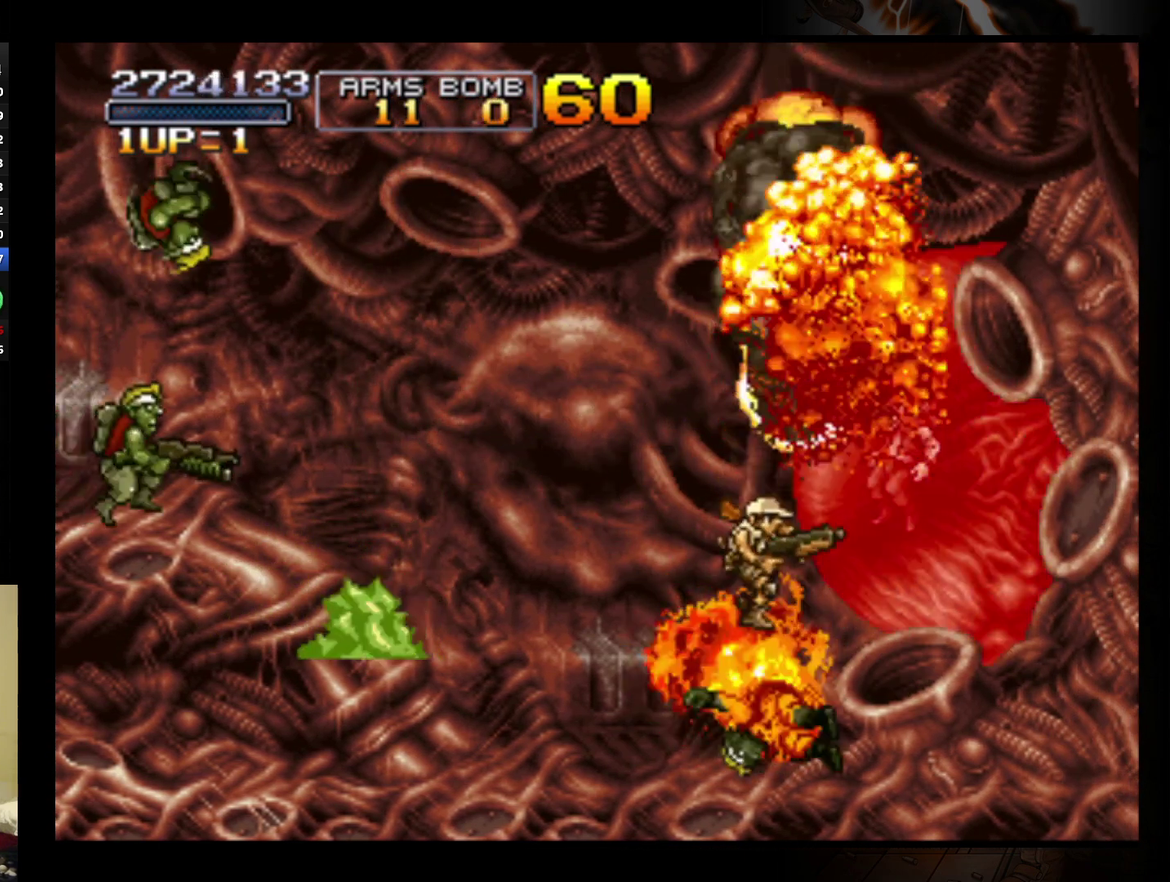
{"buttons": [], "left_stick": "up-right", "events": [[67, "A", "down"], [67, "B", "down"], [67, "R1", "down"], [133, "R1", "up"], [167, "A", "up"], [167, "B", "up"], [233, "A", "down"], [233, "B", "down"], [233, "R1", "down"], [300, "R1", "up"], [333, "A", "up"], [333, "B", "up"], [400, "A", "down"], [400, "B", "down"], [400, "R1", "down"], [467, "R1", "up"], [500, "A", "up"], [500, "B", "up"]]}
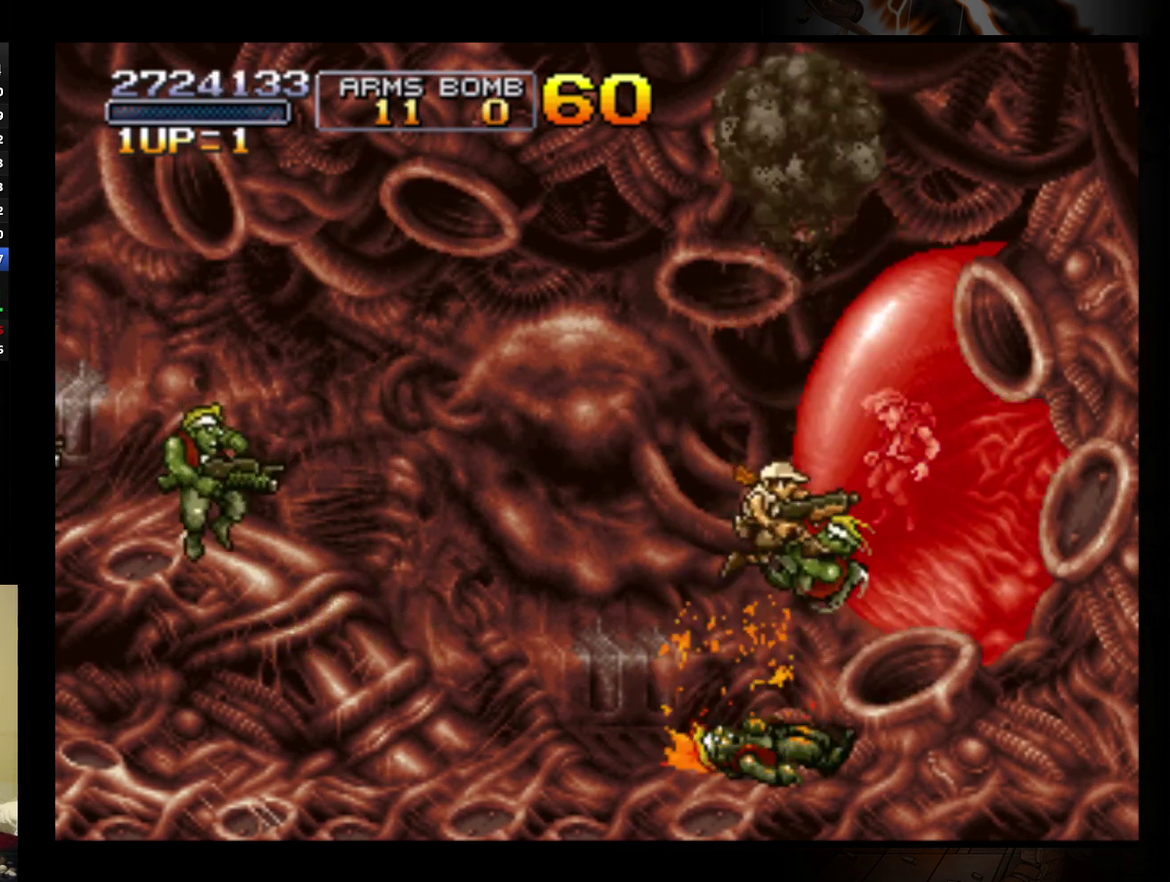
{"buttons": ["A", "B"], "left_stick": "up-right", "events": [[67, "A", "down"], [67, "B", "down"], [67, "R1", "down"], [167, "A", "up"], [167, "B", "up"], [167, "R1", "up"], [233, "A", "down"], [233, "B", "down"], [233, "R1", "down"], [333, "R1", "up"], [367, "A", "up"], [367, "B", "up"], [400, "R1", "down"], [433, "A", "down"], [433, "B", "down"], [500, "R1", "up"]]}
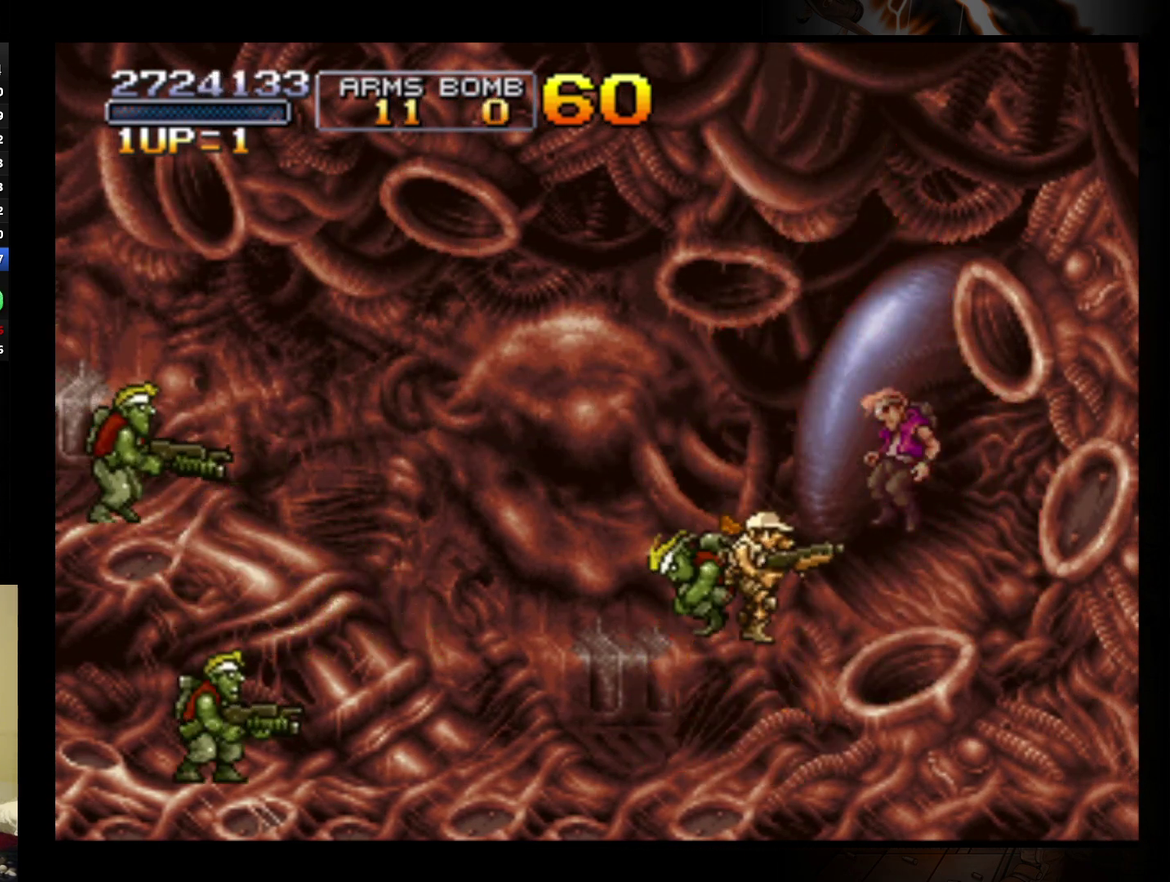
{"buttons": ["B"], "left_stick": "up-right", "events": [[33, "A", "up"], [33, "B", "up"], [67, "R1", "down"], [100, "A", "down"], [100, "B", "down"], [133, "R1", "up"], [167, "A", "up"], [300, "R1", "down"], [367, "B", "up"], [367, "R1", "up"], [467, "B", "down"]]}
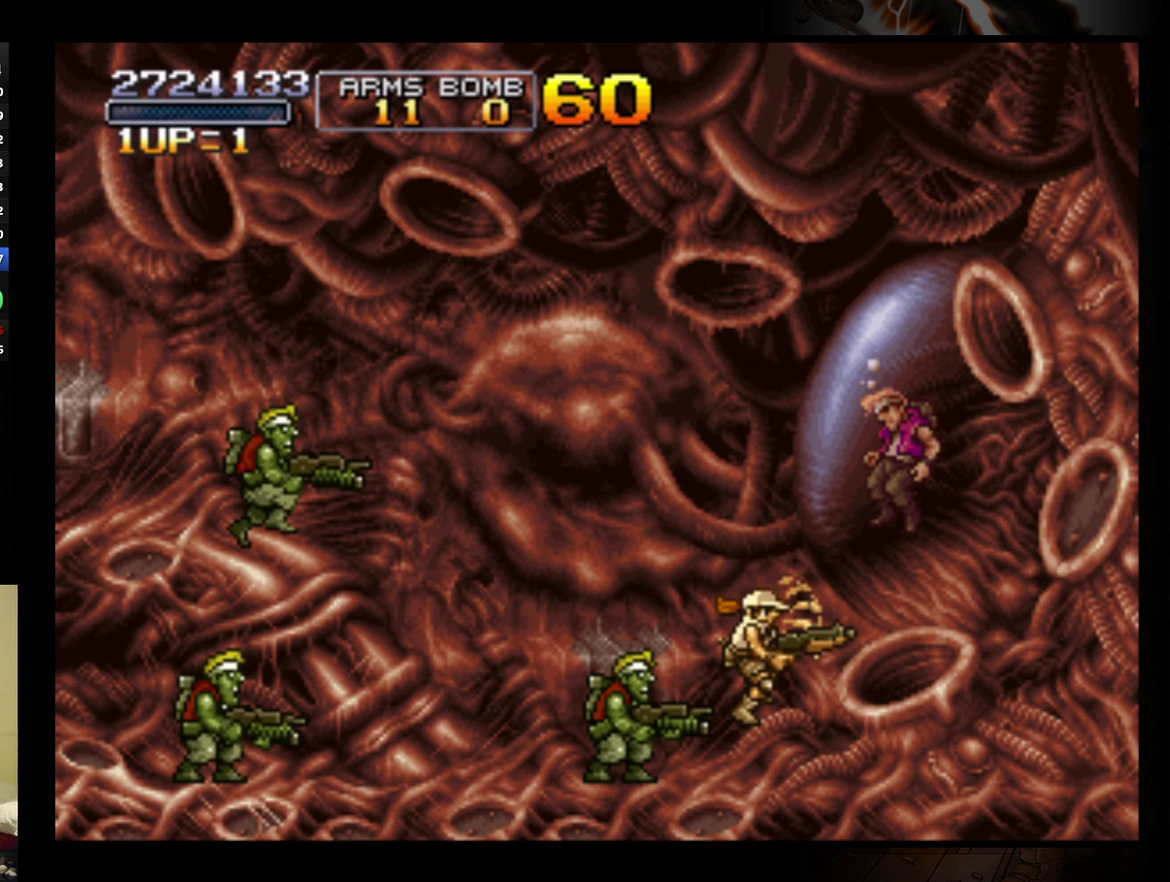
{"buttons": ["B"], "left_stick": "up-right", "events": [[233, "B", "up"], [300, "B", "down"], [400, "B", "up"], [467, "B", "down"]]}
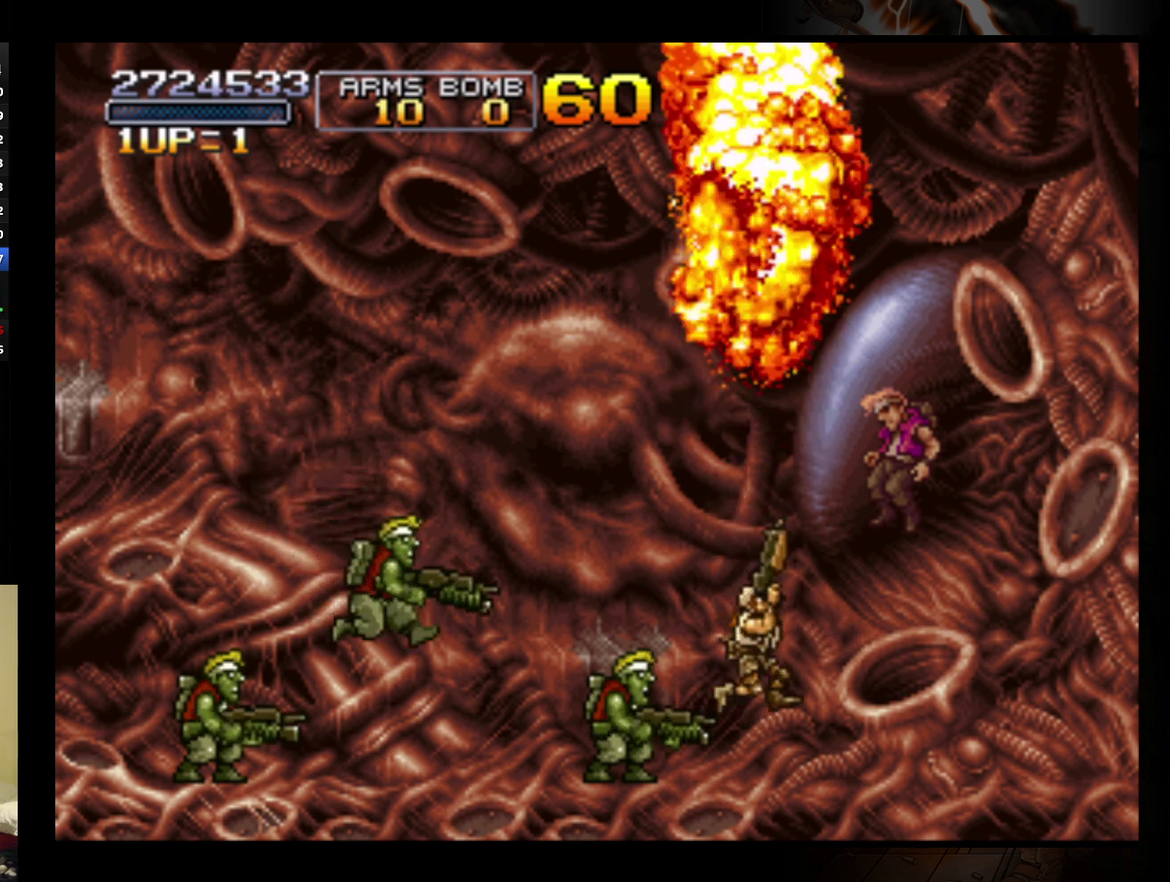
{"buttons": [], "left_stick": "left", "events": [[33, "B", "up"], [133, "A", "down"], [133, "left_stick", "left"], [400, "A", "up"]]}
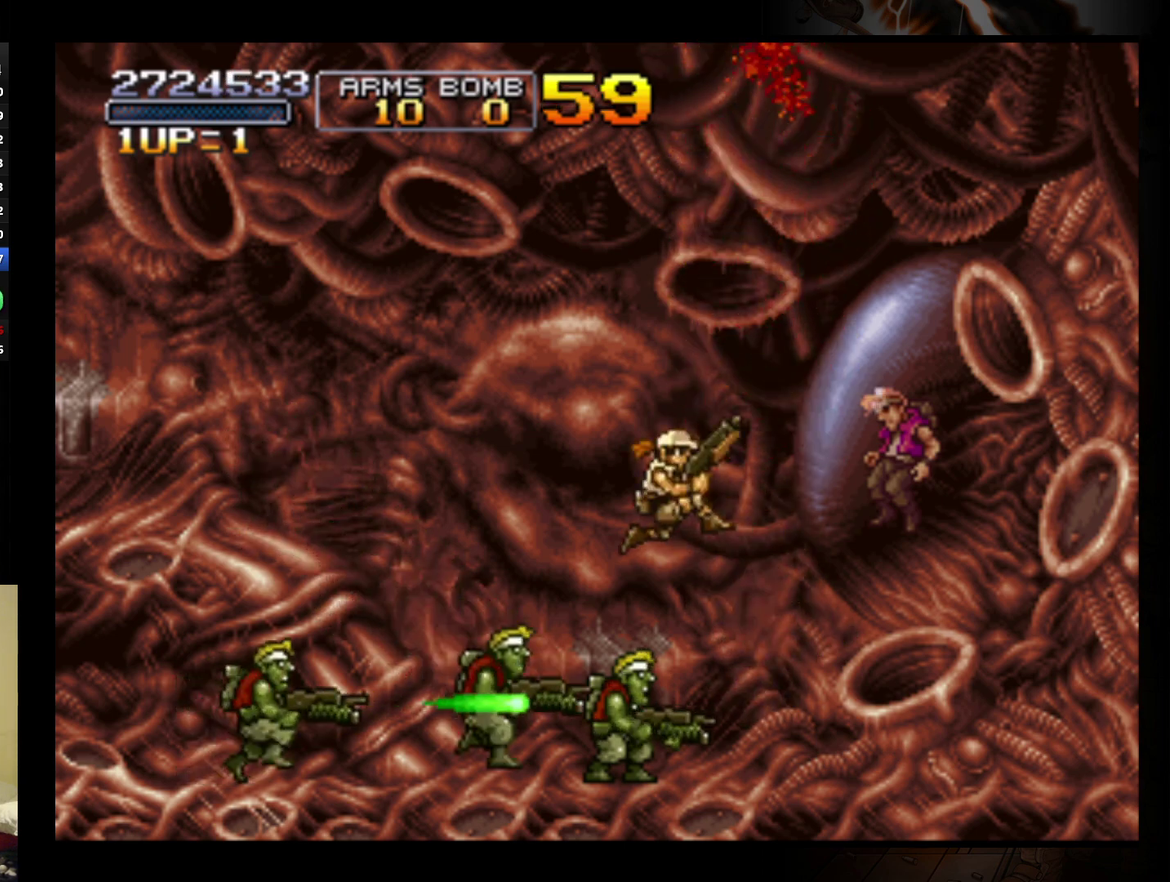
{"buttons": [], "left_stick": "left", "events": []}
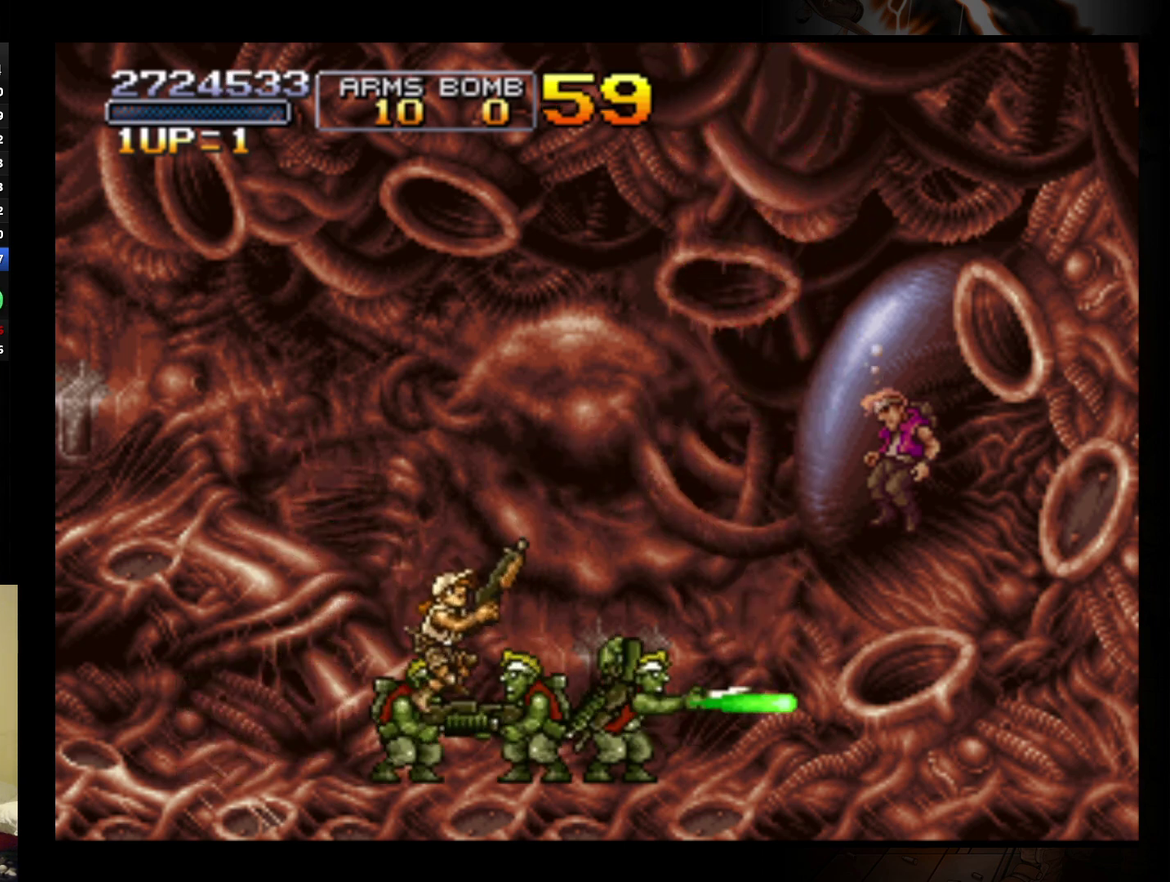
{"buttons": ["B"], "left_stick": "right", "events": [[33, "A", "down"], [167, "A", "up"], [200, "left_stick", "right"], [467, "B", "down"]]}
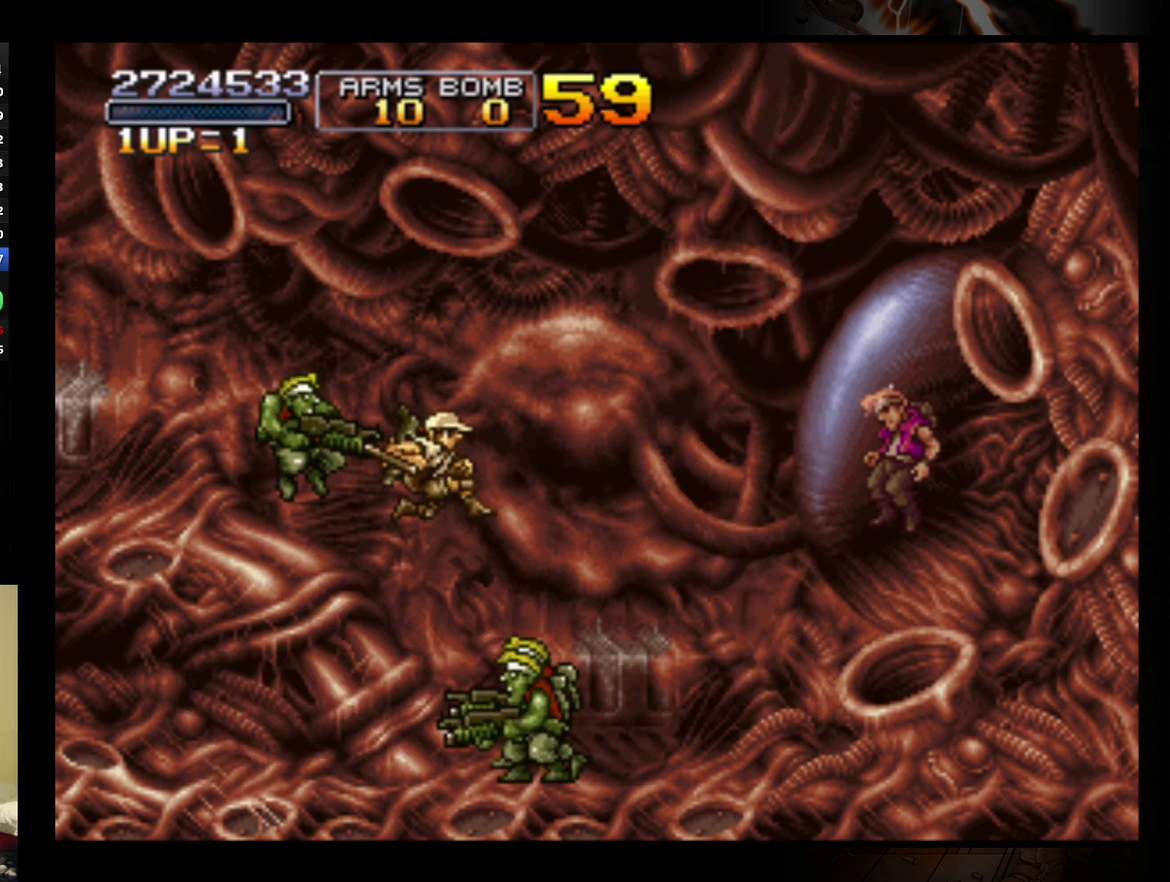
{"buttons": ["B"], "left_stick": "right", "events": [[67, "B", "up"], [133, "B", "down"], [367, "B", "up"], [467, "B", "down"]]}
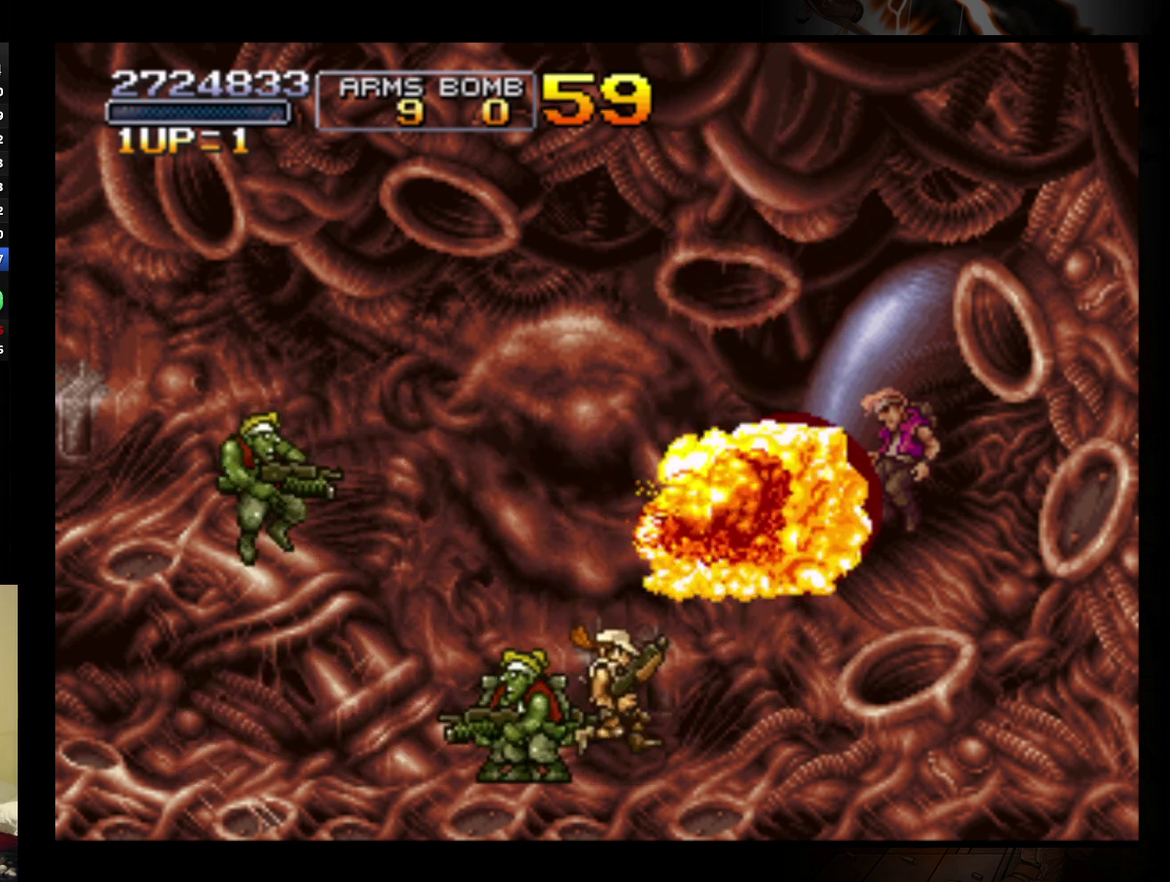
{"buttons": [], "left_stick": "left", "events": [[67, "B", "up"], [67, "left_stick", "center"], [167, "left_stick", "right"], [267, "A", "down"], [333, "left_stick", "up"], [400, "left_stick", "up-left"], [467, "A", "up"], [467, "left_stick", "left"]]}
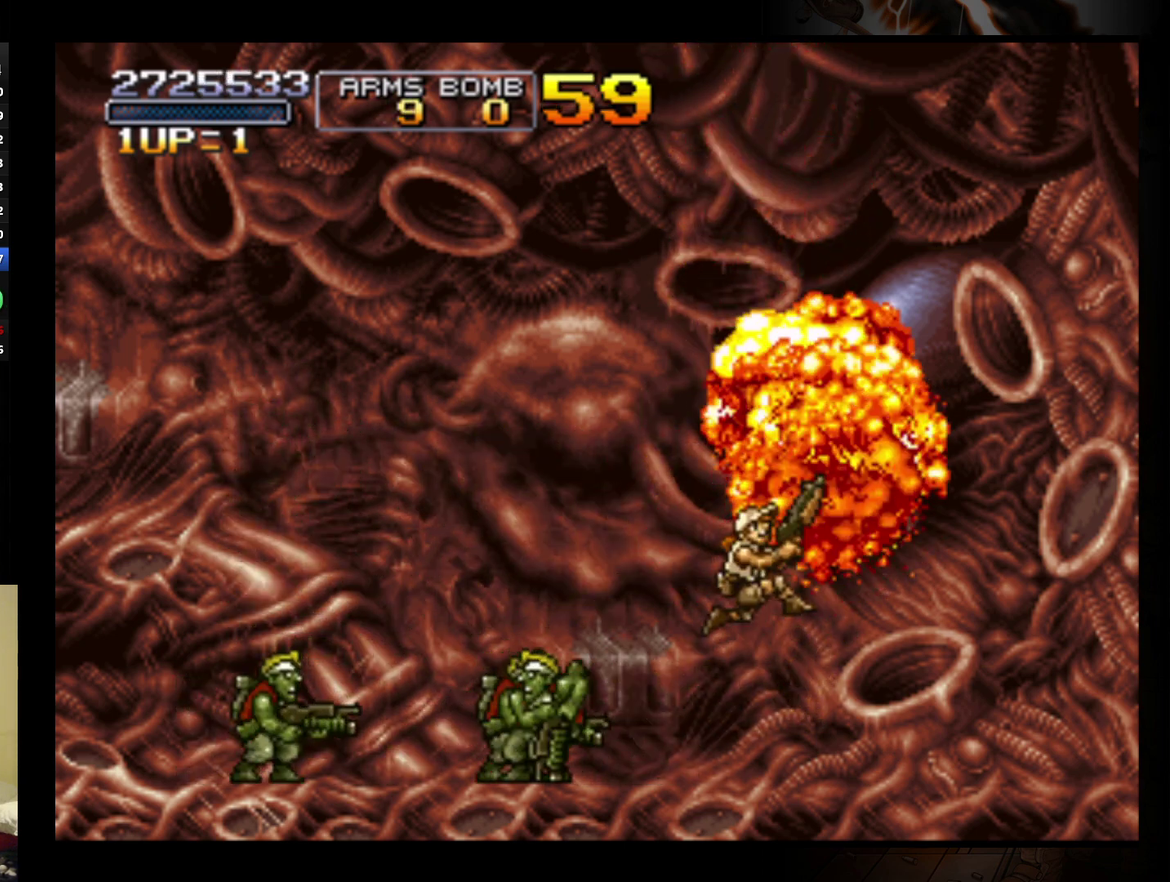
{"buttons": ["B"], "left_stick": "right", "events": [[267, "left_stick", "right"], [367, "B", "down"], [433, "B", "up"], [500, "B", "down"]]}
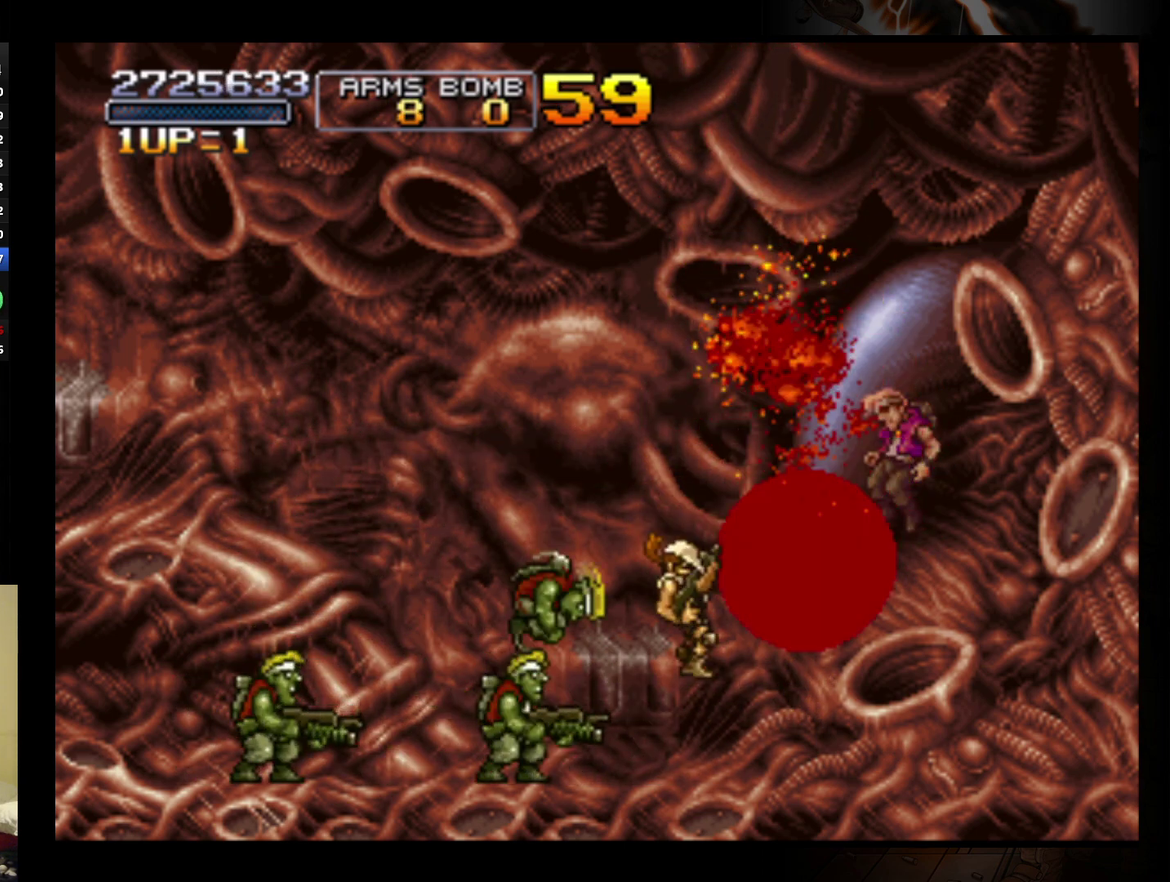
{"buttons": ["A"], "left_stick": "left", "events": [[67, "B", "up"], [200, "left_stick", "up-right"], [267, "left_stick", "up-left"], [300, "A", "down"], [367, "left_stick", "left"]]}
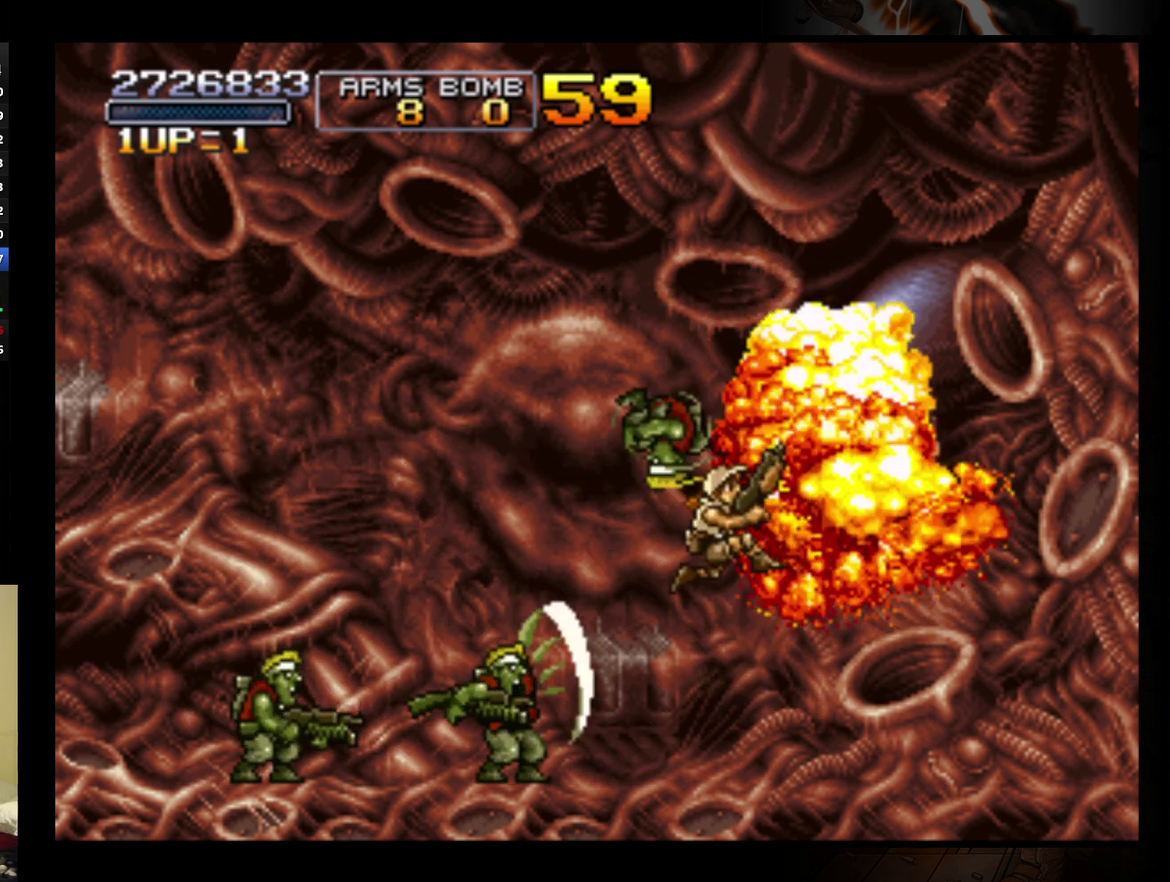
{"buttons": [], "left_stick": "right", "events": [[133, "A", "up"], [167, "left_stick", "up-right"], [233, "left_stick", "right"], [267, "B", "down"], [367, "B", "up"], [433, "B", "down"], [500, "B", "up"]]}
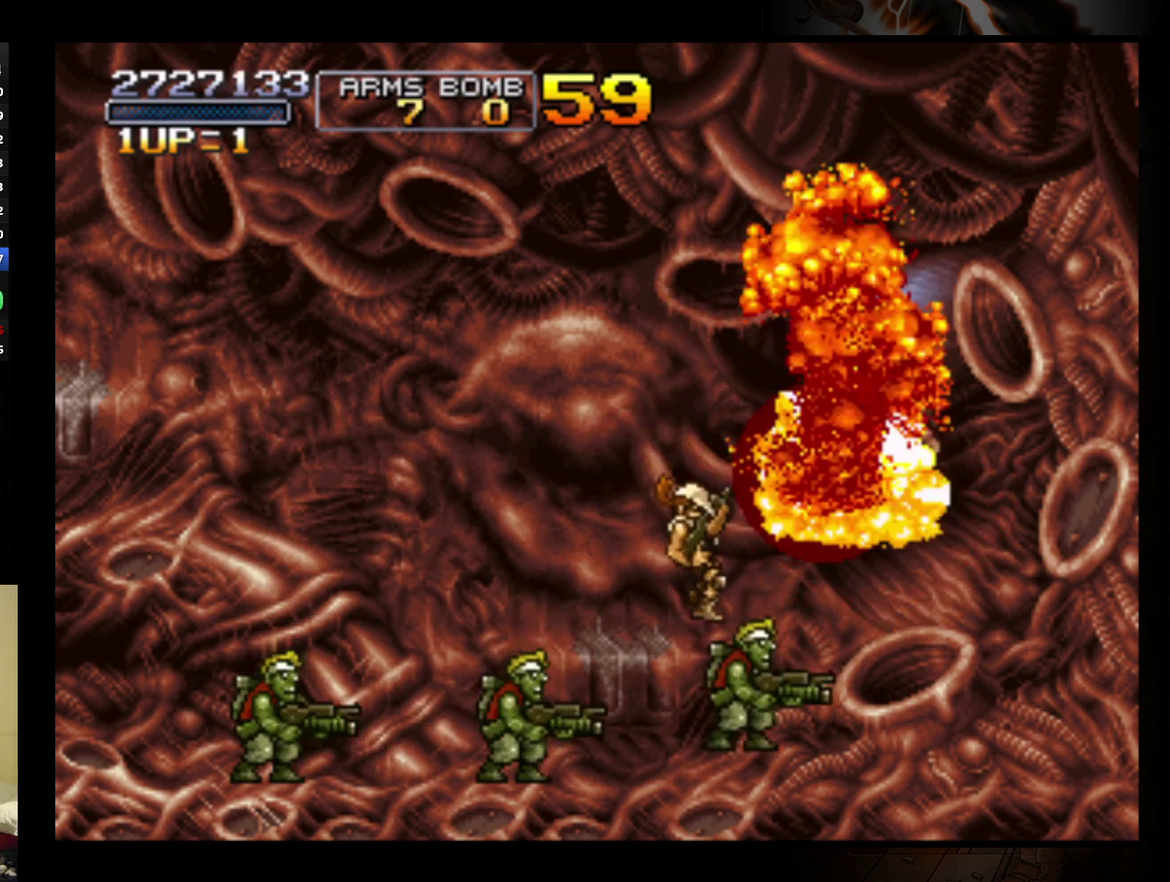
{"buttons": ["A"], "left_stick": "left", "events": [[67, "B", "down"], [133, "B", "up"], [300, "A", "down"], [333, "left_stick", "up-left"], [400, "left_stick", "left"]]}
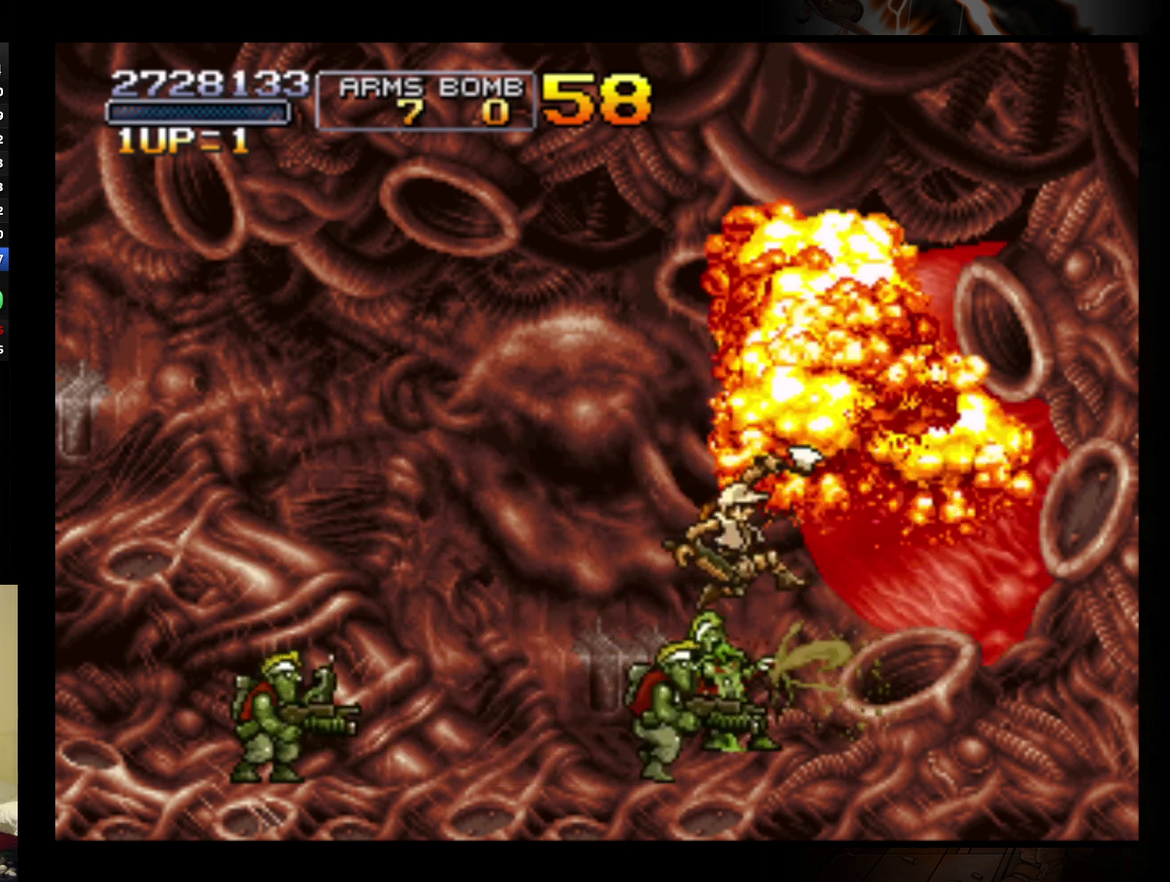
{"buttons": ["B"], "left_stick": "right", "events": [[200, "A", "up"], [267, "left_stick", "right"], [367, "B", "down"], [433, "B", "up"], [500, "B", "down"]]}
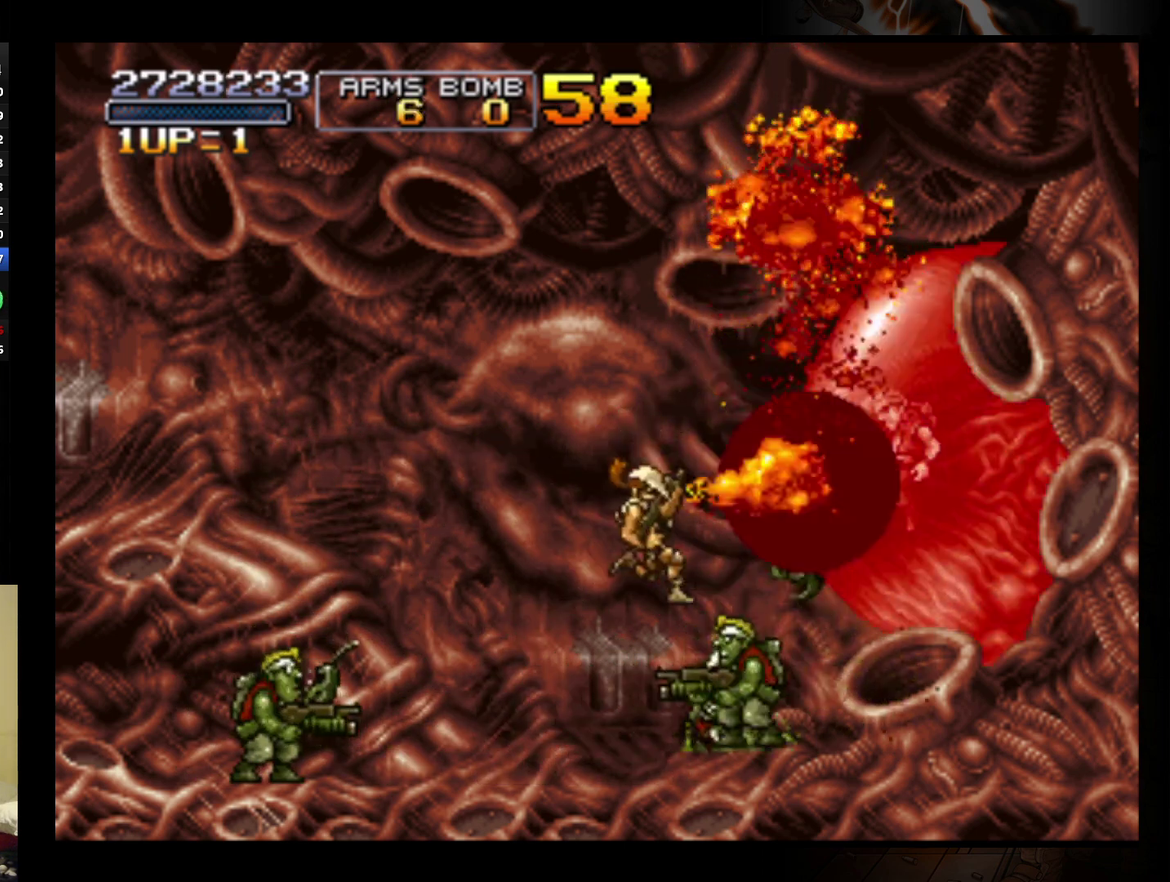
{"buttons": ["A"], "left_stick": "left", "events": [[233, "B", "up"], [400, "A", "down"], [433, "left_stick", "up-left"], [500, "left_stick", "left"]]}
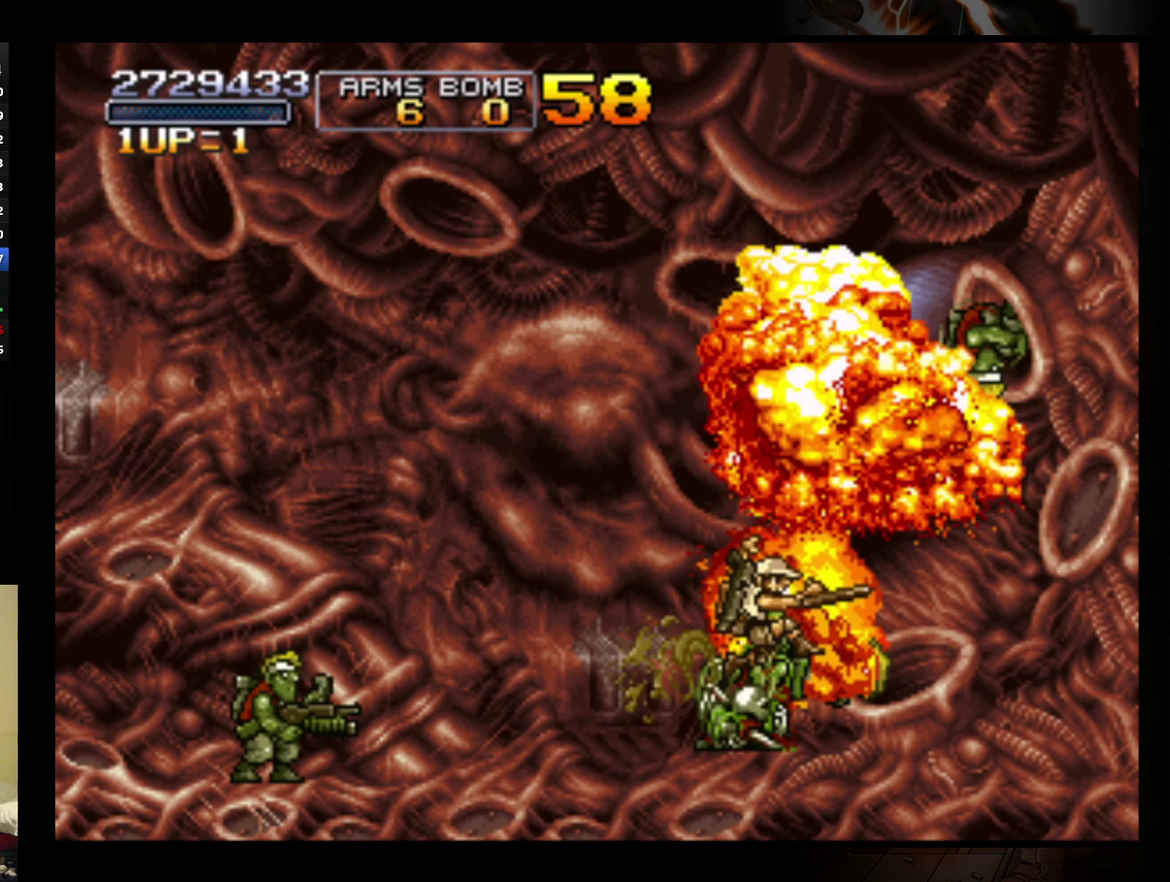
{"buttons": [], "left_stick": "right", "events": [[300, "A", "up"], [300, "left_stick", "up-right"], [367, "left_stick", "right"], [433, "B", "down"], [500, "B", "up"]]}
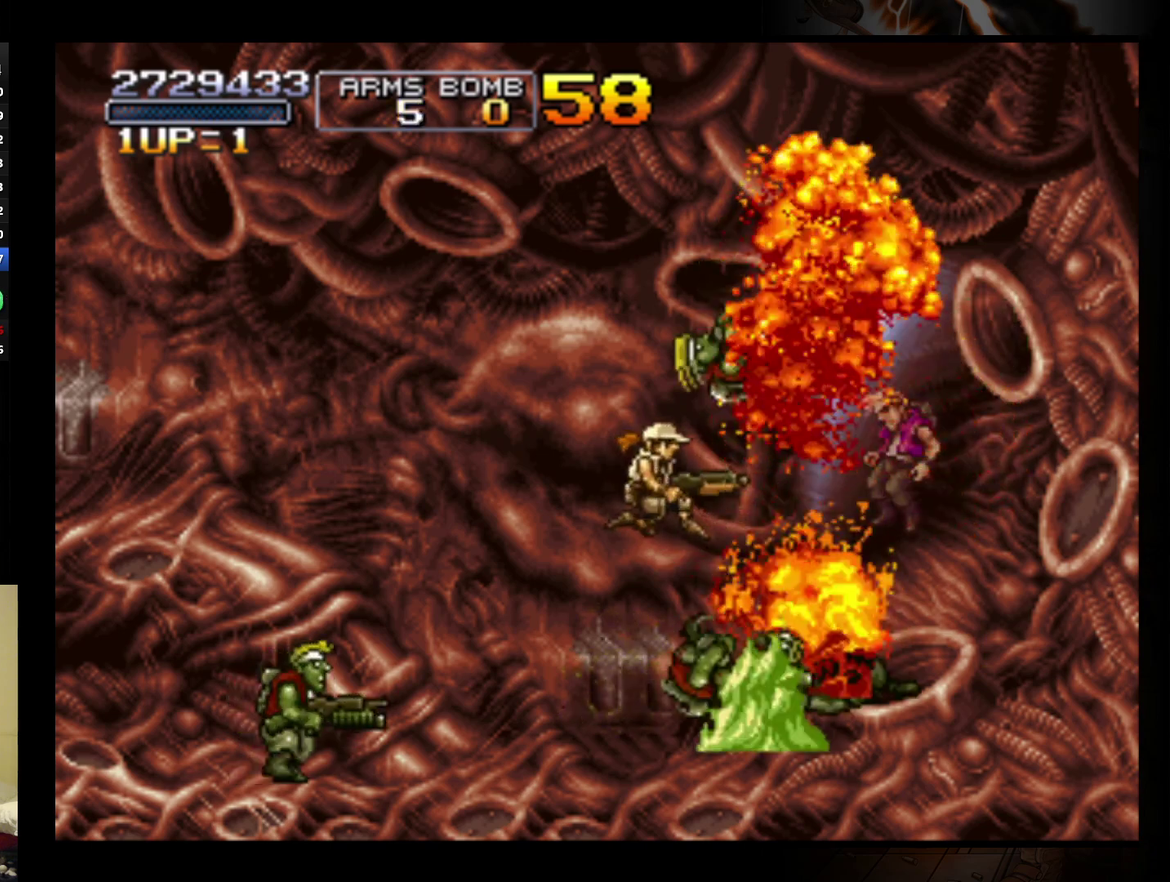
{"buttons": ["A"], "left_stick": "up-left", "events": [[67, "B", "down"], [167, "B", "up"], [433, "A", "down"], [467, "left_stick", "up-left"]]}
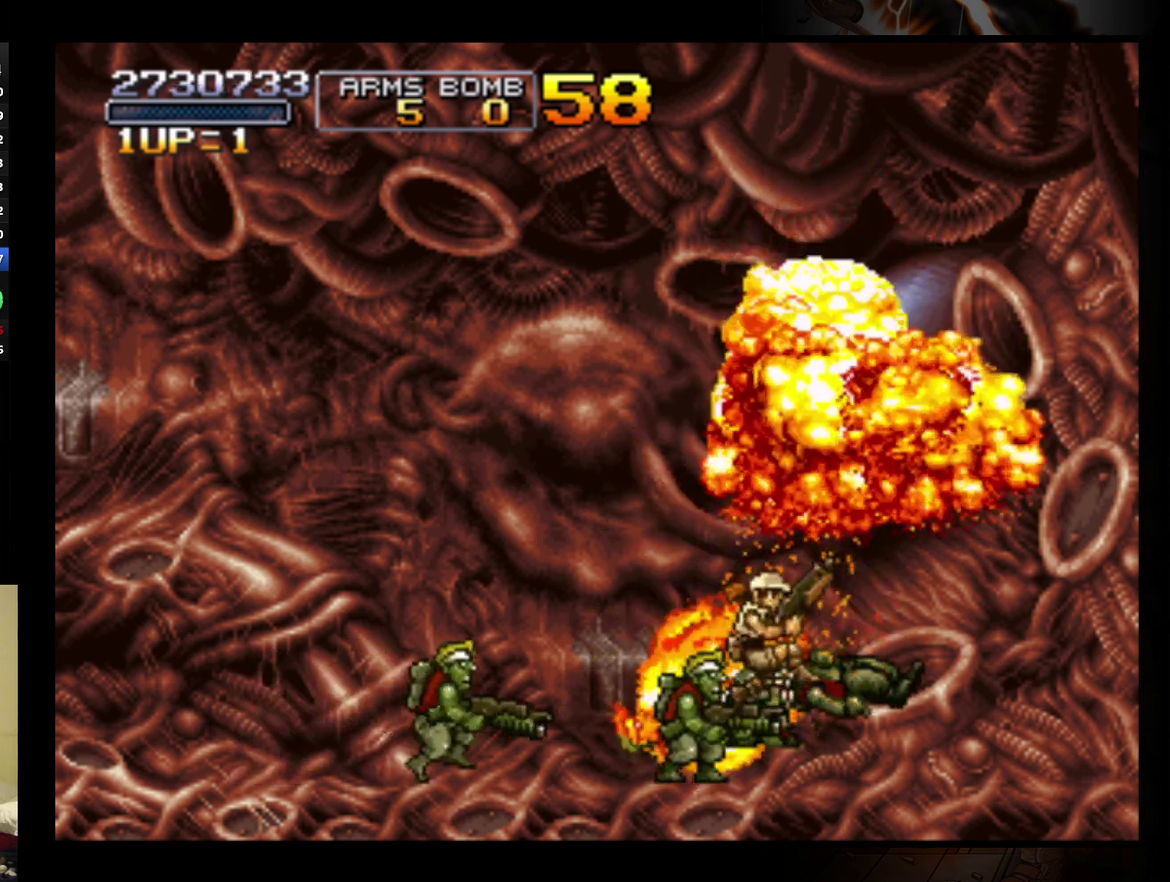
{"buttons": ["B"], "left_stick": "right", "events": [[33, "left_stick", "left"], [333, "A", "up"], [400, "left_stick", "right"], [500, "B", "down"]]}